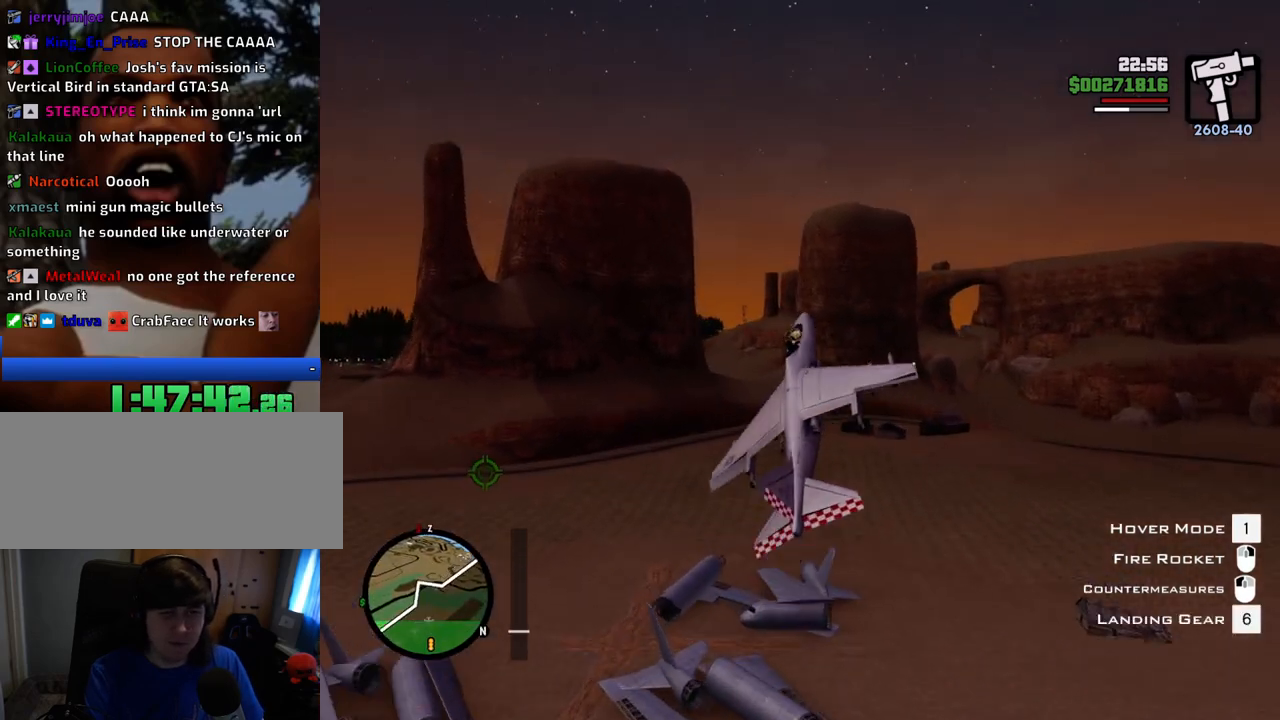
Gameplay with keyboard and mouse; each line is a JSON object with the keys and mouse buttons held at the frame after it. "events" lists presses ("down") and releases ("up") of "1", "2", "3", "4", "5", "6", "8", "a", "alt", "c", "ctrl", "d", "down", "e", "escape", "f", "f1", "f2", "f3", "g", "h", "left", "num2", "q", "r", "right", "s", "shift", "space", "t", "tab", "up", "v", "w", "x", "z", "mouse_left", "mouse_middle", "mouse_right", "mouse_wheel_up" and "mouse_wheel_down" between this image and that frame as [ms after this image, input, new state], when the widget could be followed in between. "mouse_left", "mouse_middle", "mouse_right", "mouse_wheel_up", "mouse_wheel_down" = the "left", "middle", "right", "wheel_up", "wheel_down" buttons of the "mouse" list. No other keys are recorded. Mouse movement is not recorded.
{"keys": ["w"], "mouse": [], "events": [[384, "up", "up"], [468, "right", "up"]]}
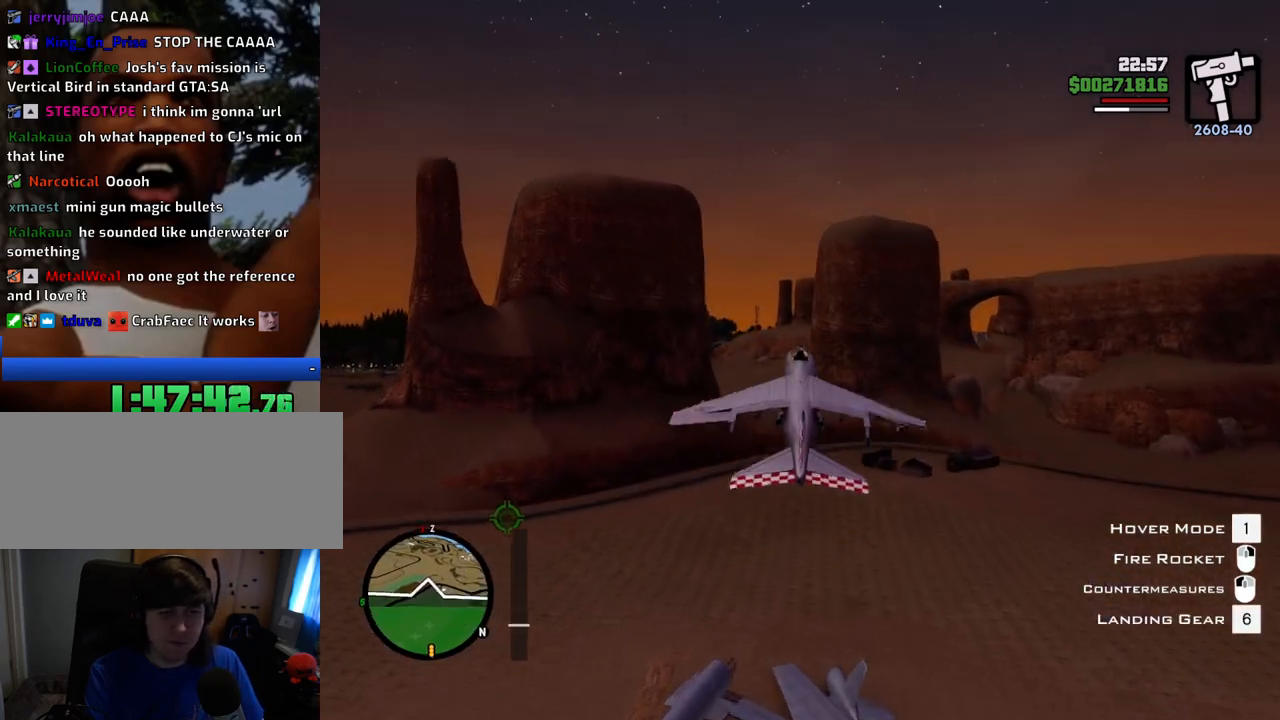
{"keys": ["w"], "mouse": [], "events": [[167, "down", "down"], [201, "left", "down"], [401, "down", "up"], [434, "left", "up"]]}
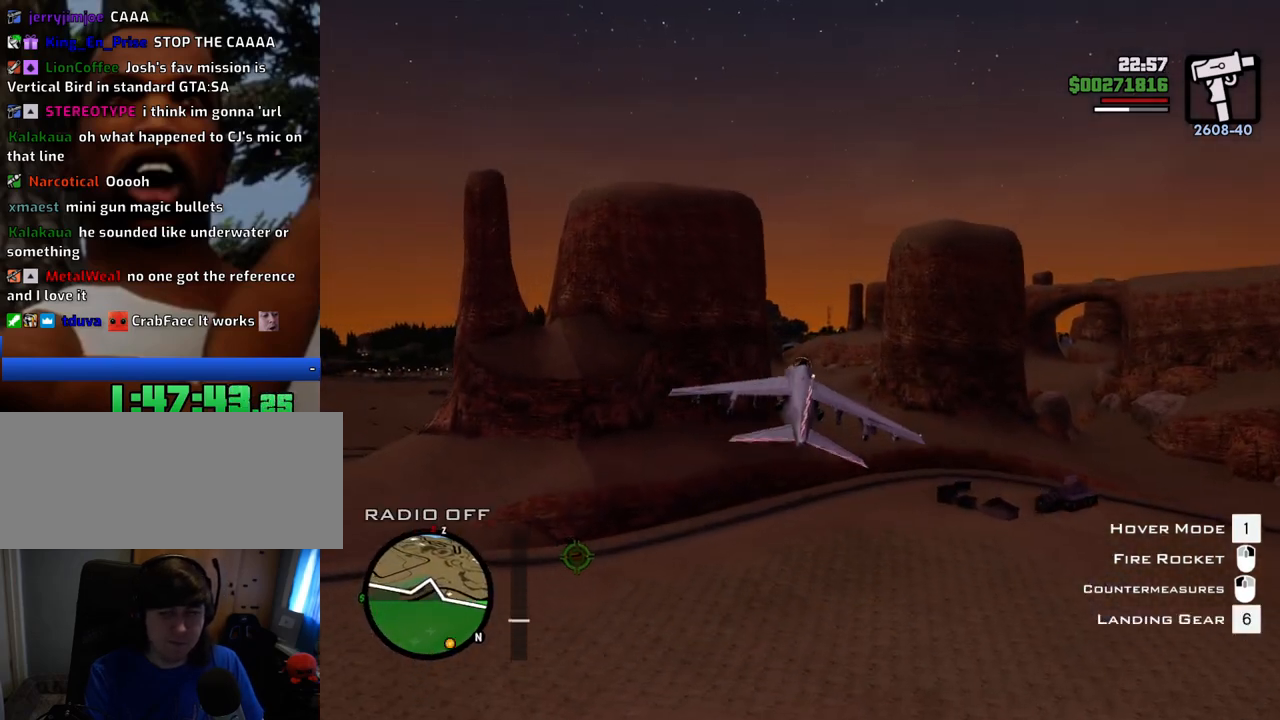
{"keys": ["w"], "mouse": [], "events": []}
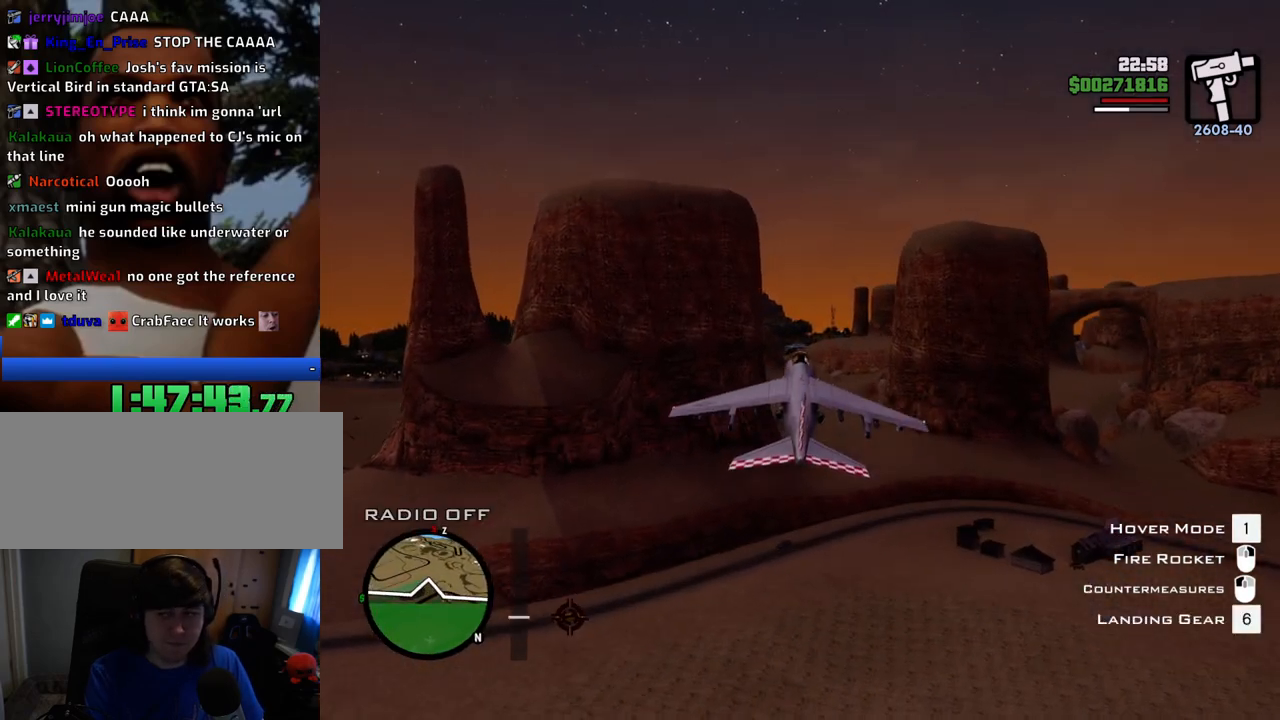
{"keys": ["up", "w"], "mouse": [], "events": [[317, "up", "down"]]}
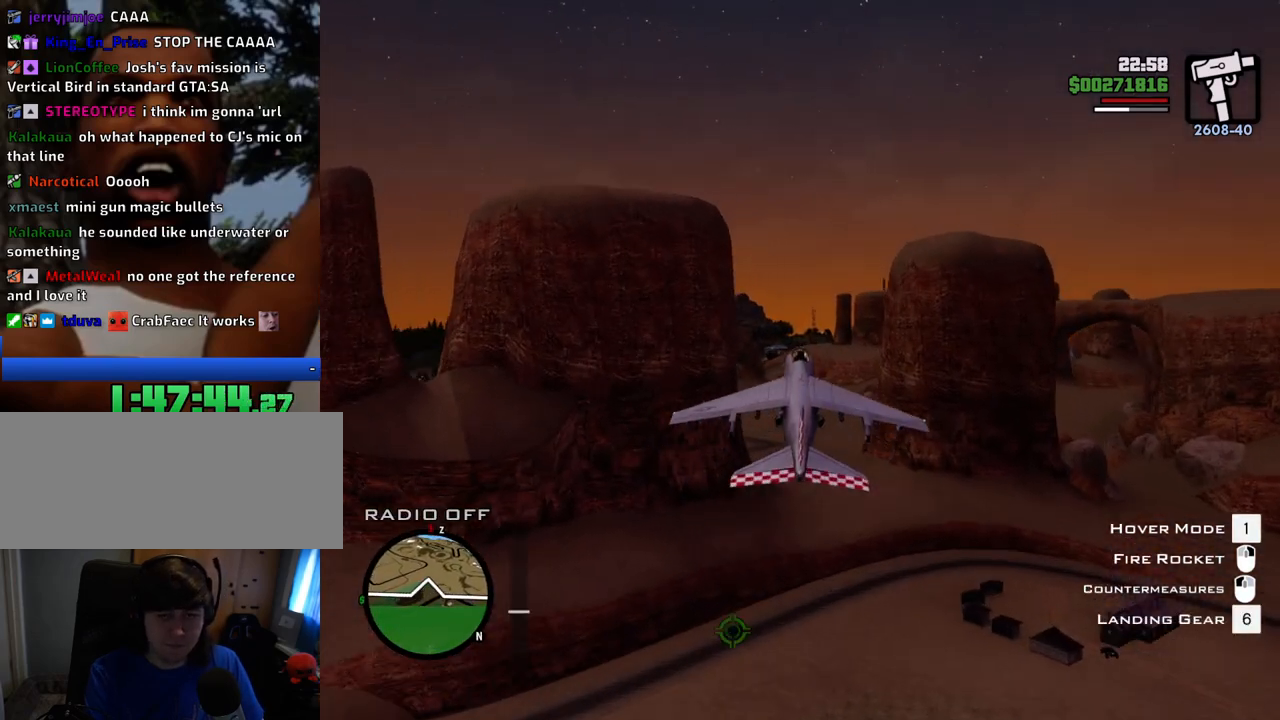
{"keys": ["w"], "mouse": [], "events": [[150, "up", "up"]]}
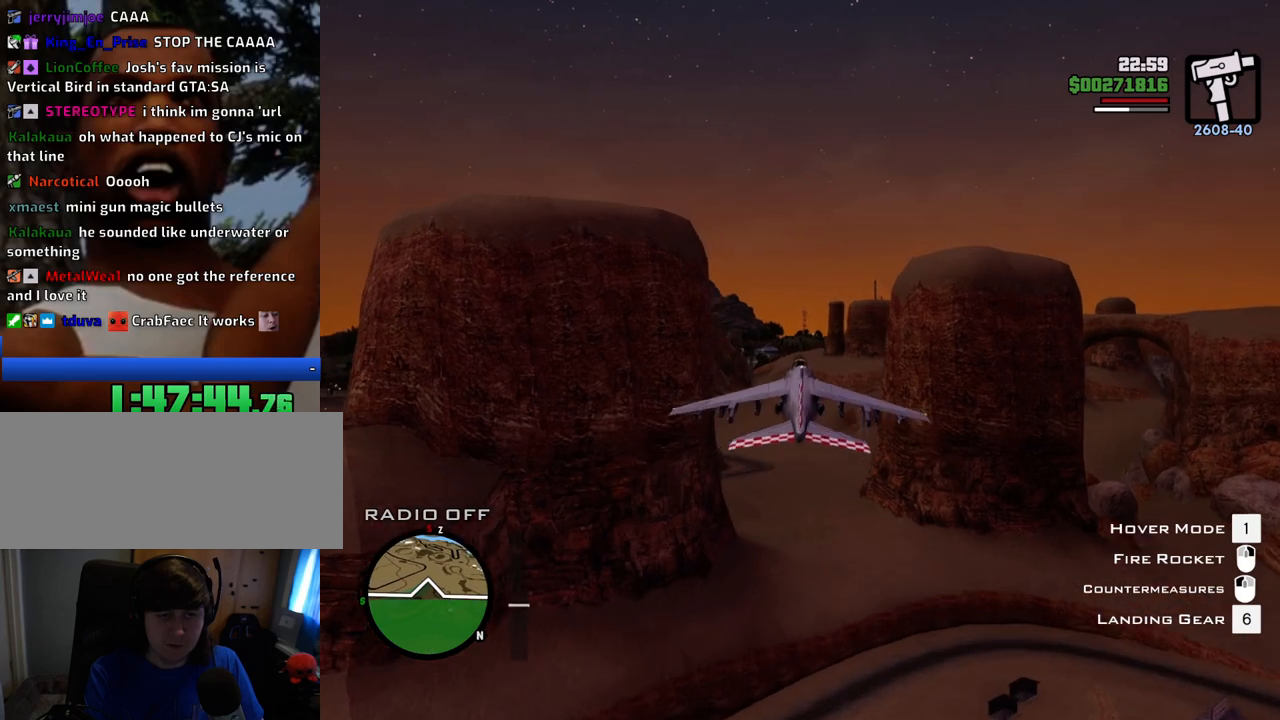
{"keys": ["w"], "mouse": [], "events": [[67, "a", "down"], [117, "a", "up"]]}
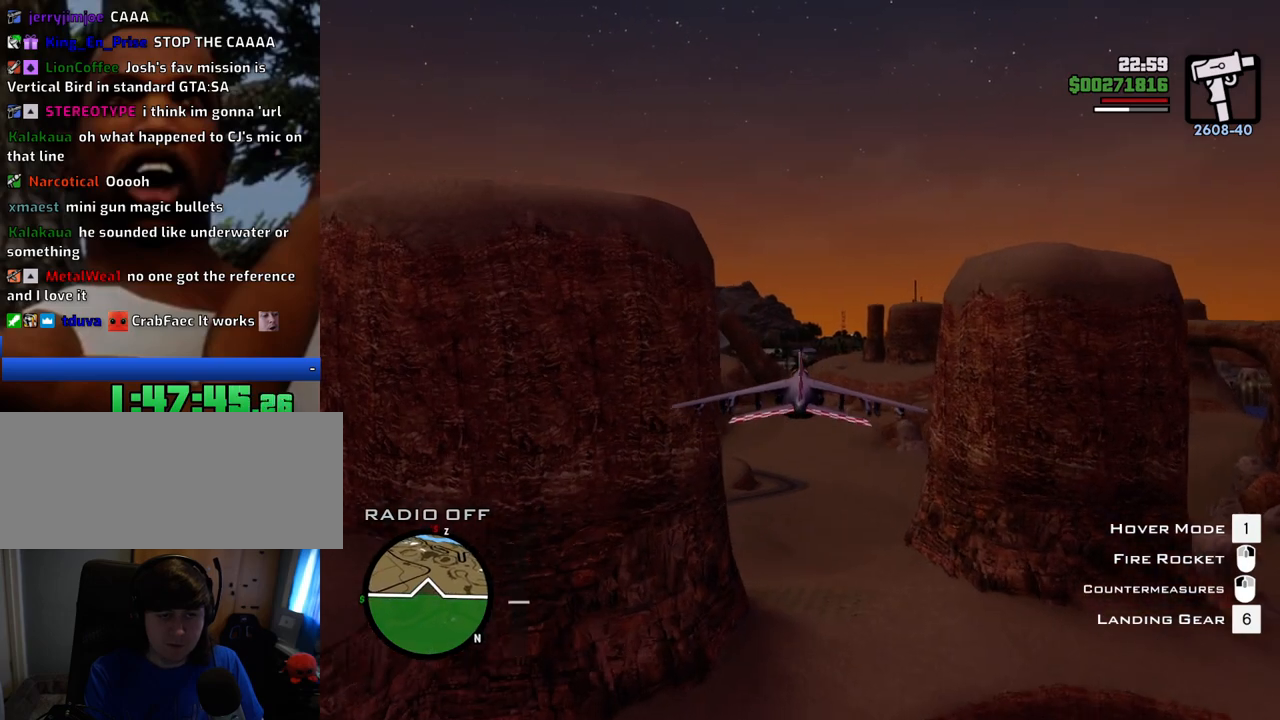
{"keys": ["w"], "mouse": [], "events": []}
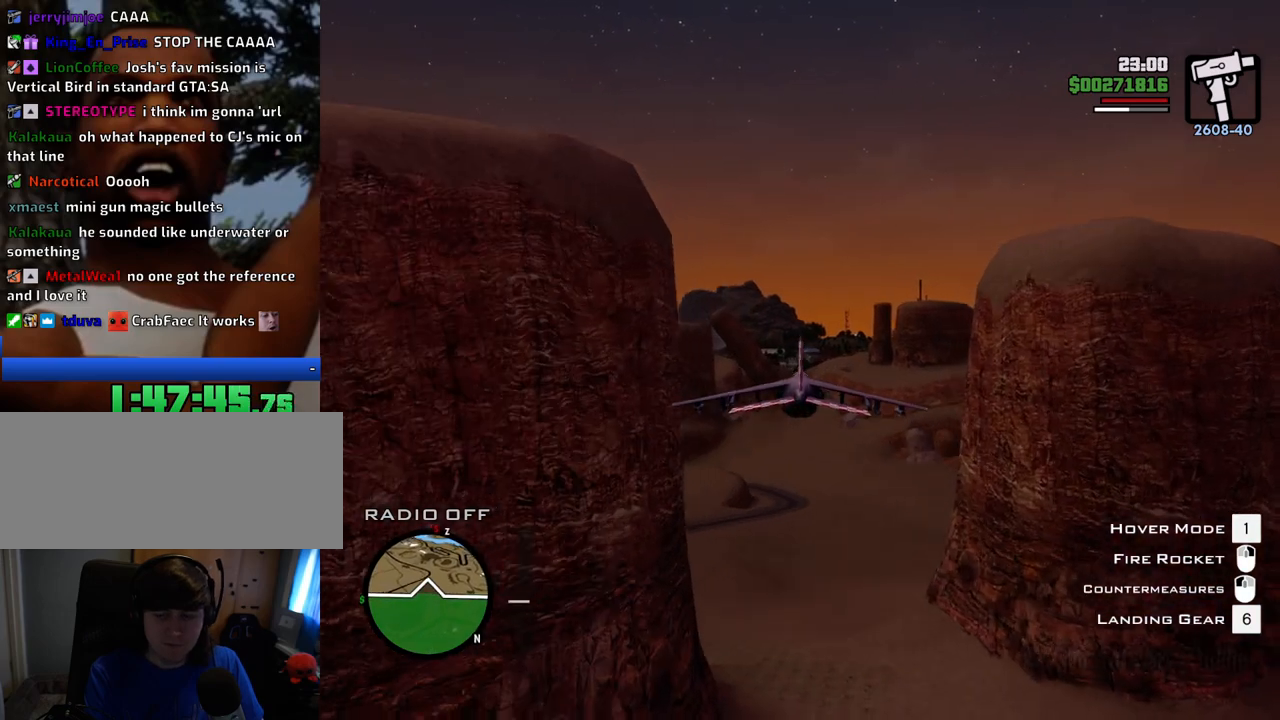
{"keys": ["w"], "mouse": [], "events": []}
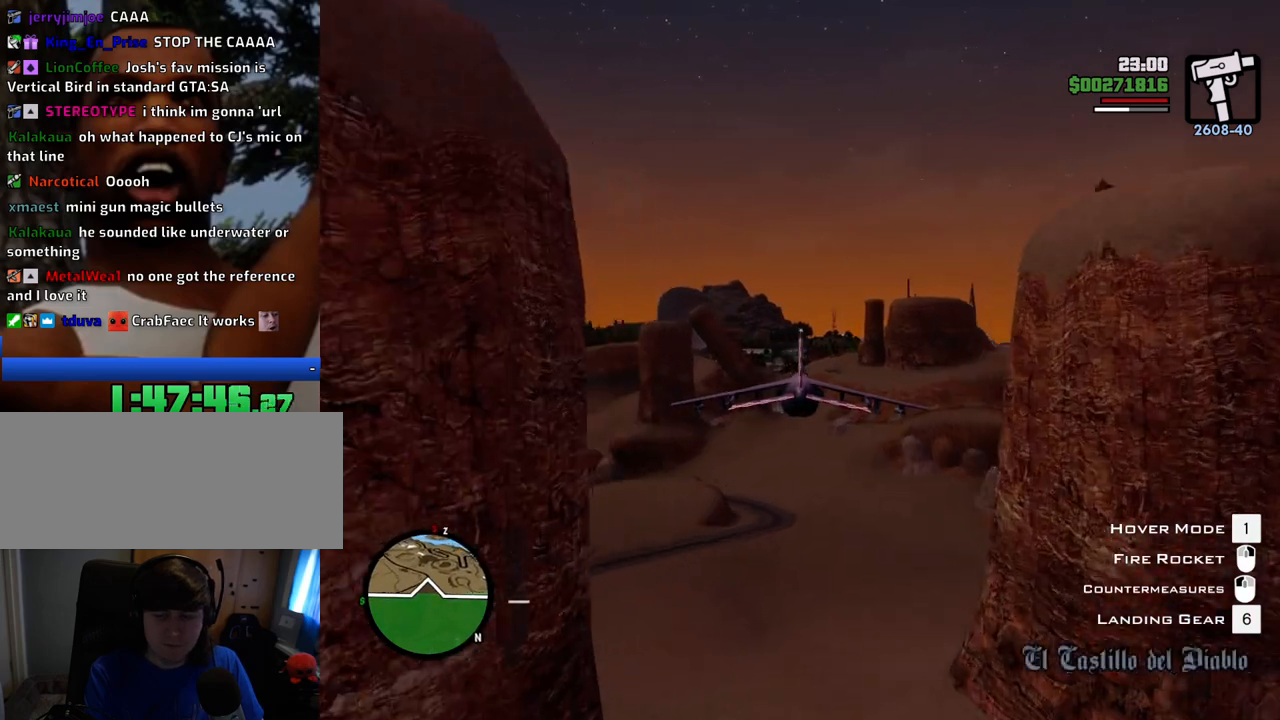
{"keys": ["w"], "mouse": [], "events": []}
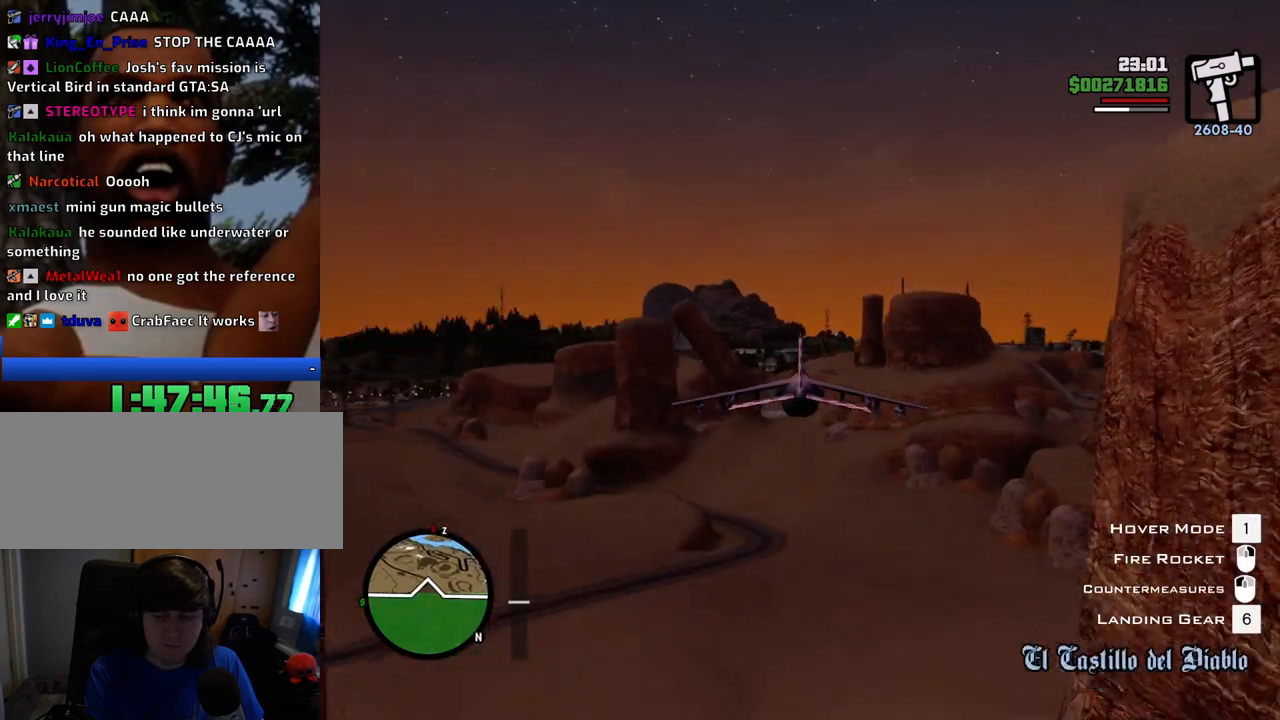
{"keys": ["w"], "mouse": [], "events": []}
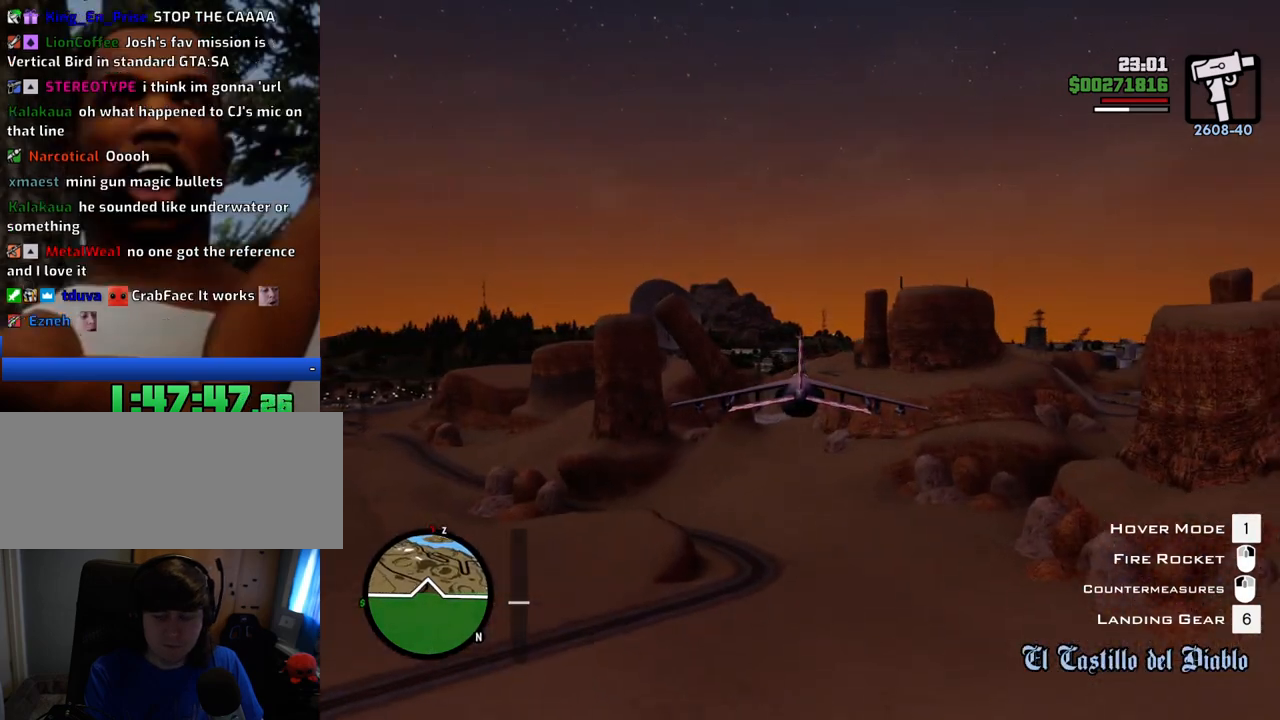
{"keys": ["w"], "mouse": [], "events": []}
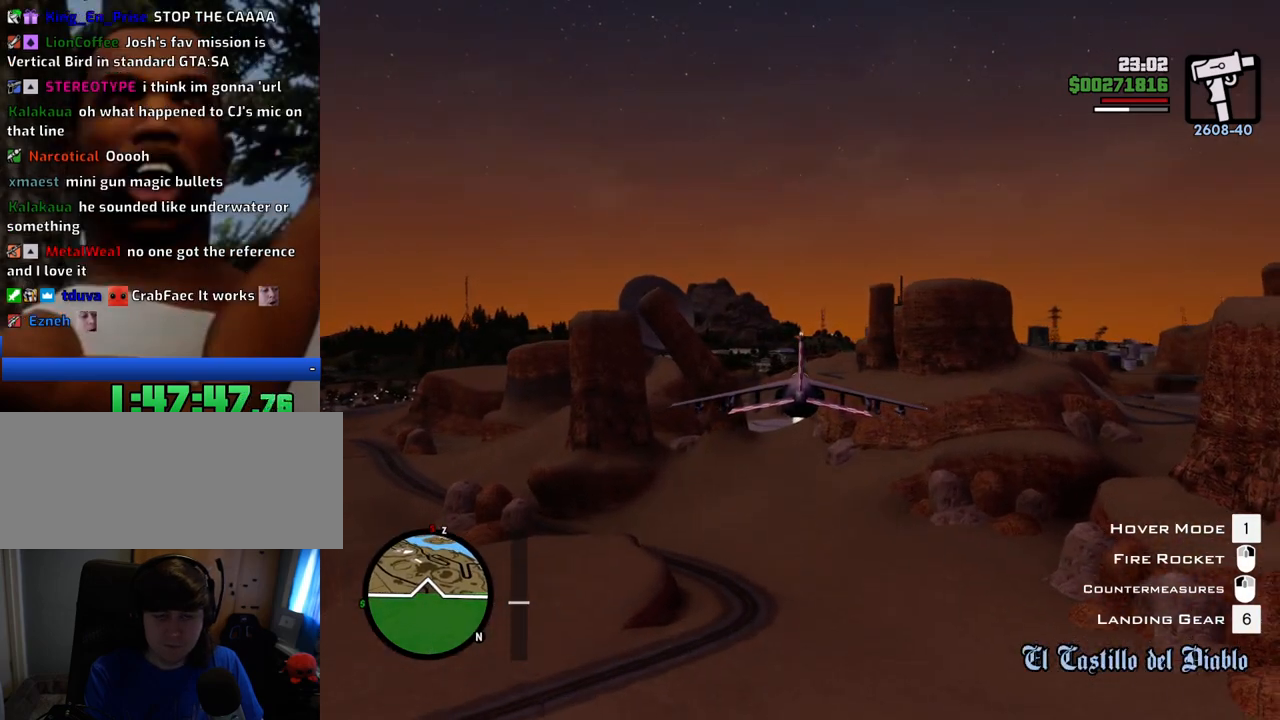
{"keys": ["w"], "mouse": [], "events": []}
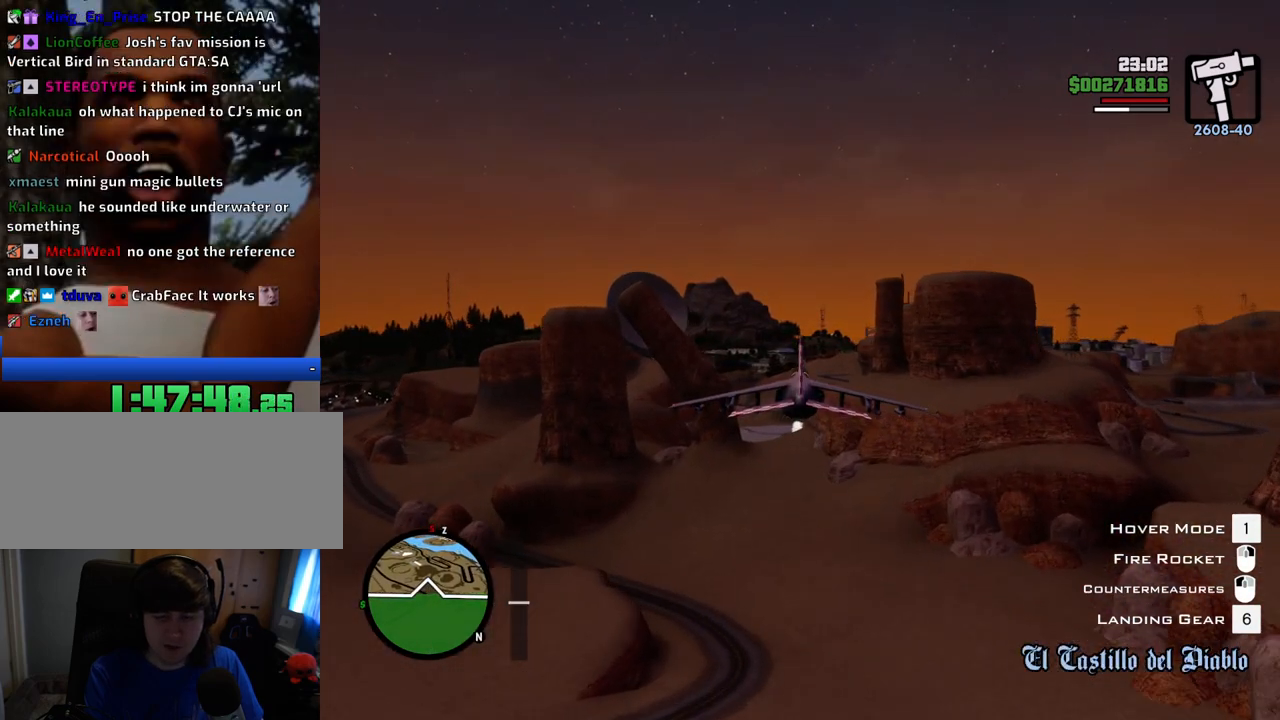
{"keys": ["w"], "mouse": [], "events": []}
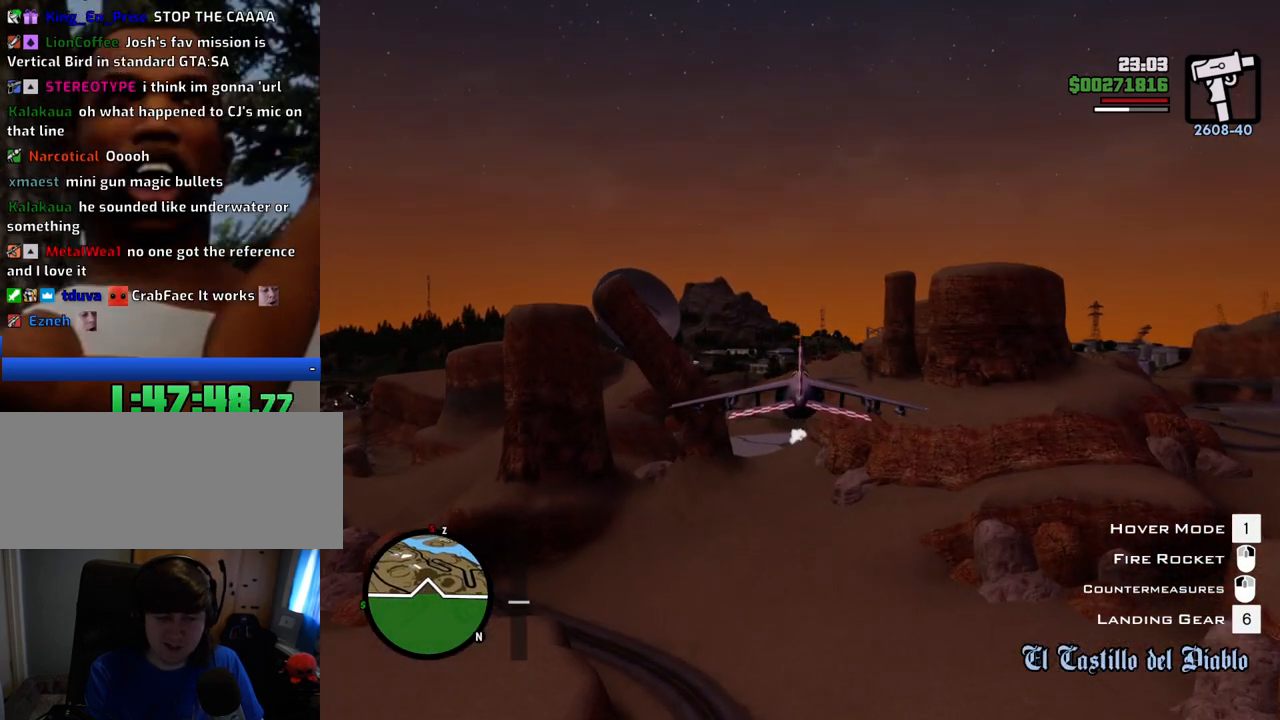
{"keys": ["w"], "mouse": [], "events": []}
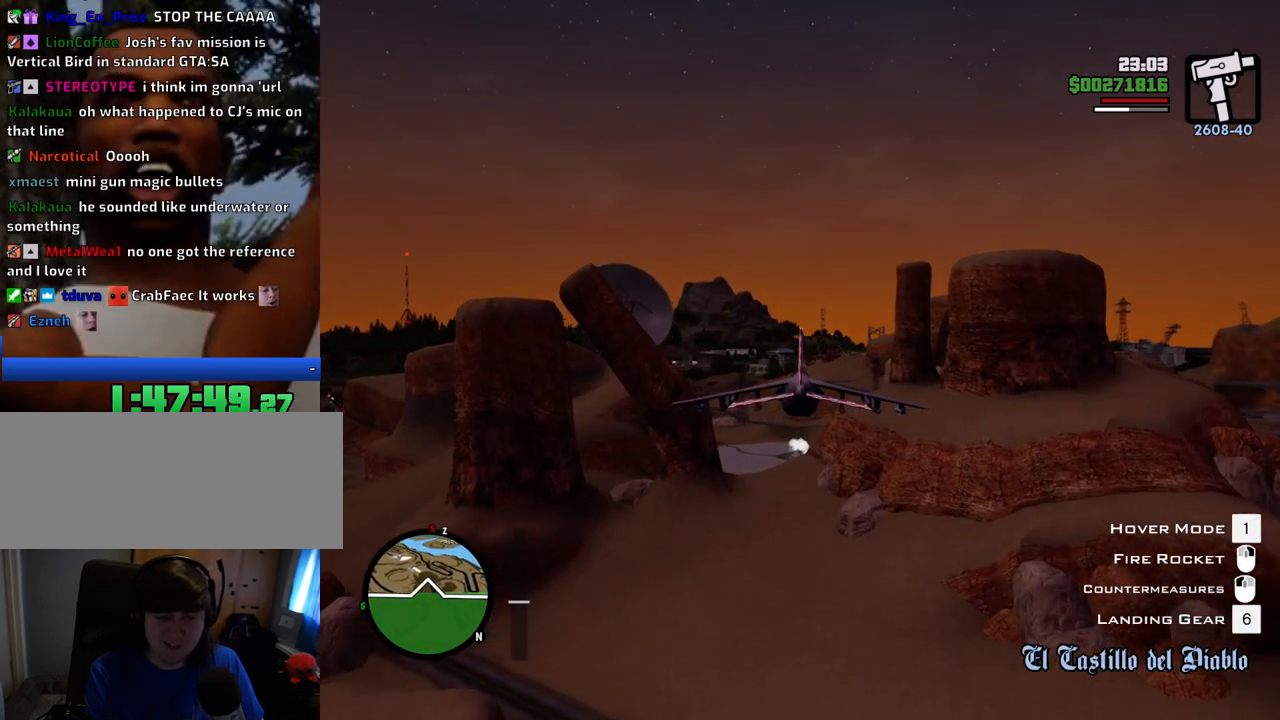
{"keys": ["w"], "mouse": [], "events": []}
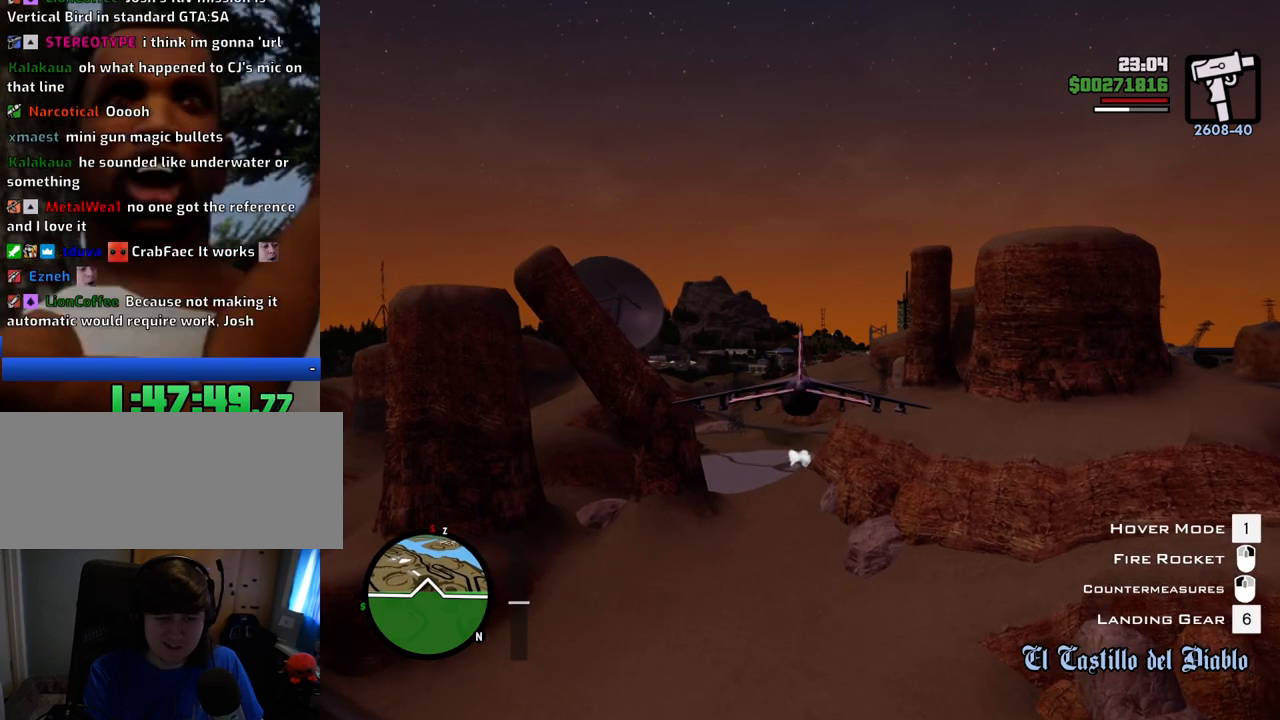
{"keys": ["w"], "mouse": [], "events": []}
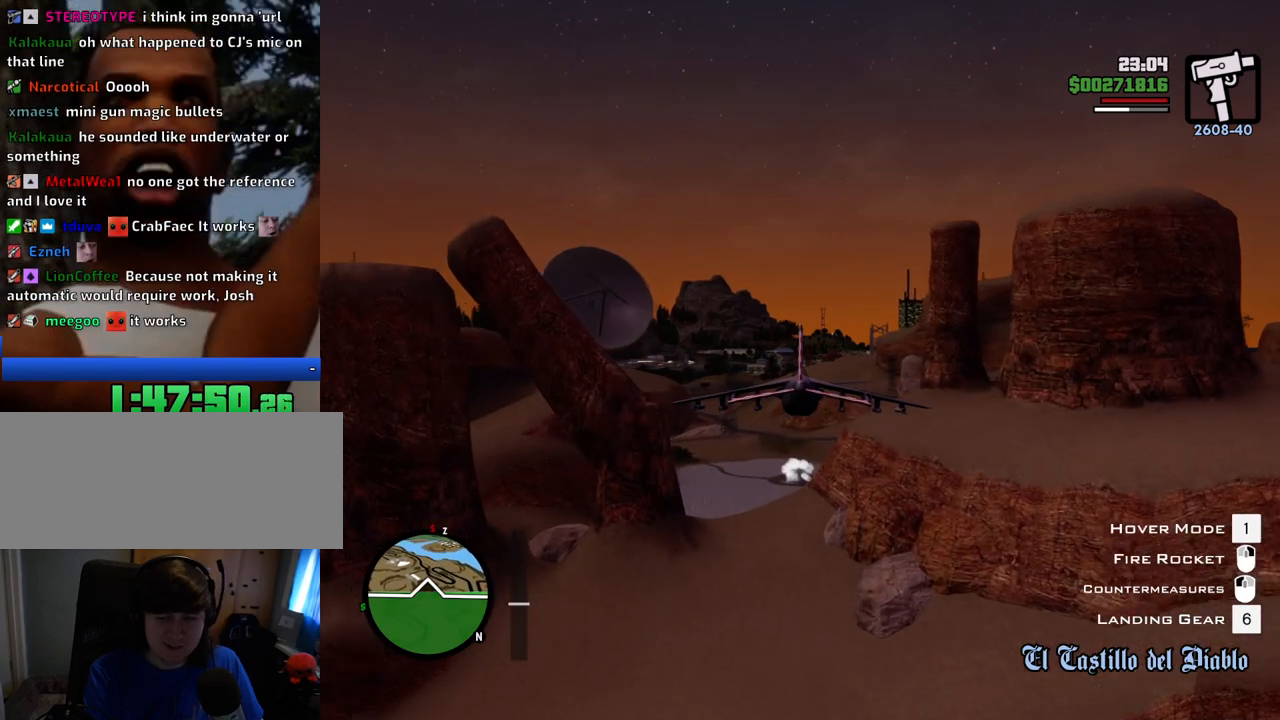
{"keys": ["w"], "mouse": [], "events": []}
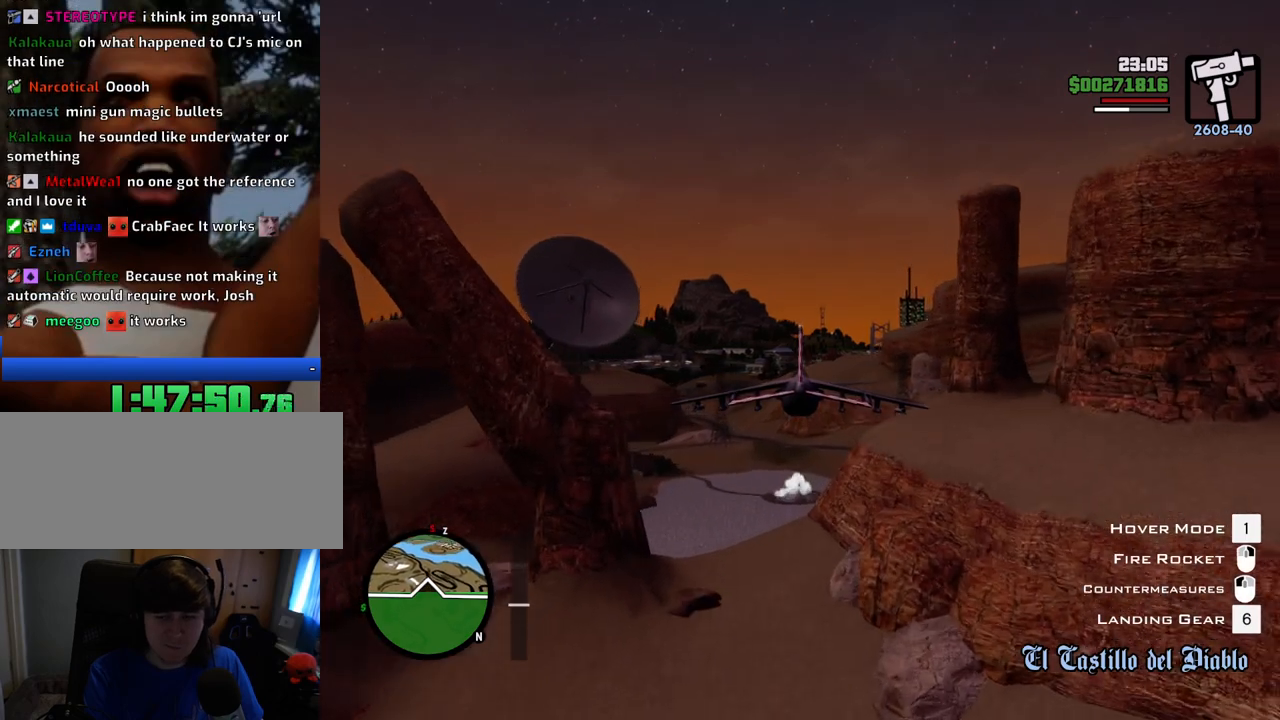
{"keys": ["w"], "mouse": [], "events": [[434, "left", "down"], [485, "left", "up"]]}
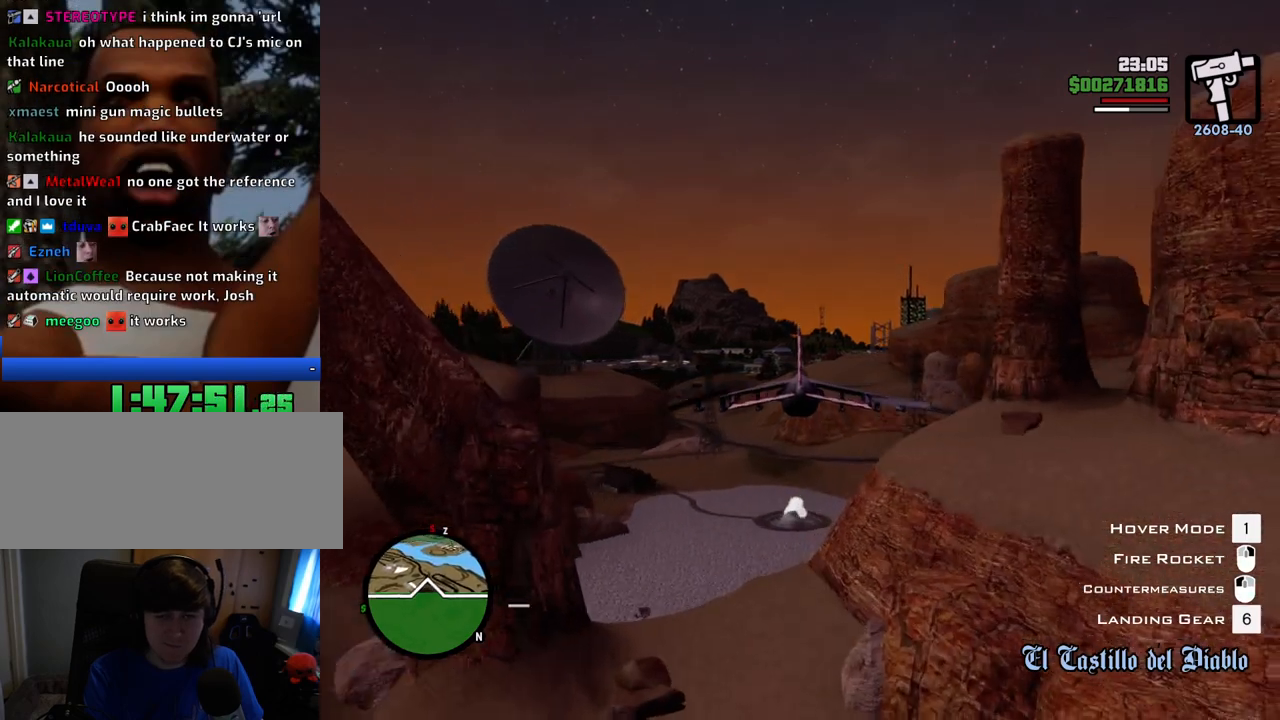
{"keys": ["w"], "mouse": [], "events": []}
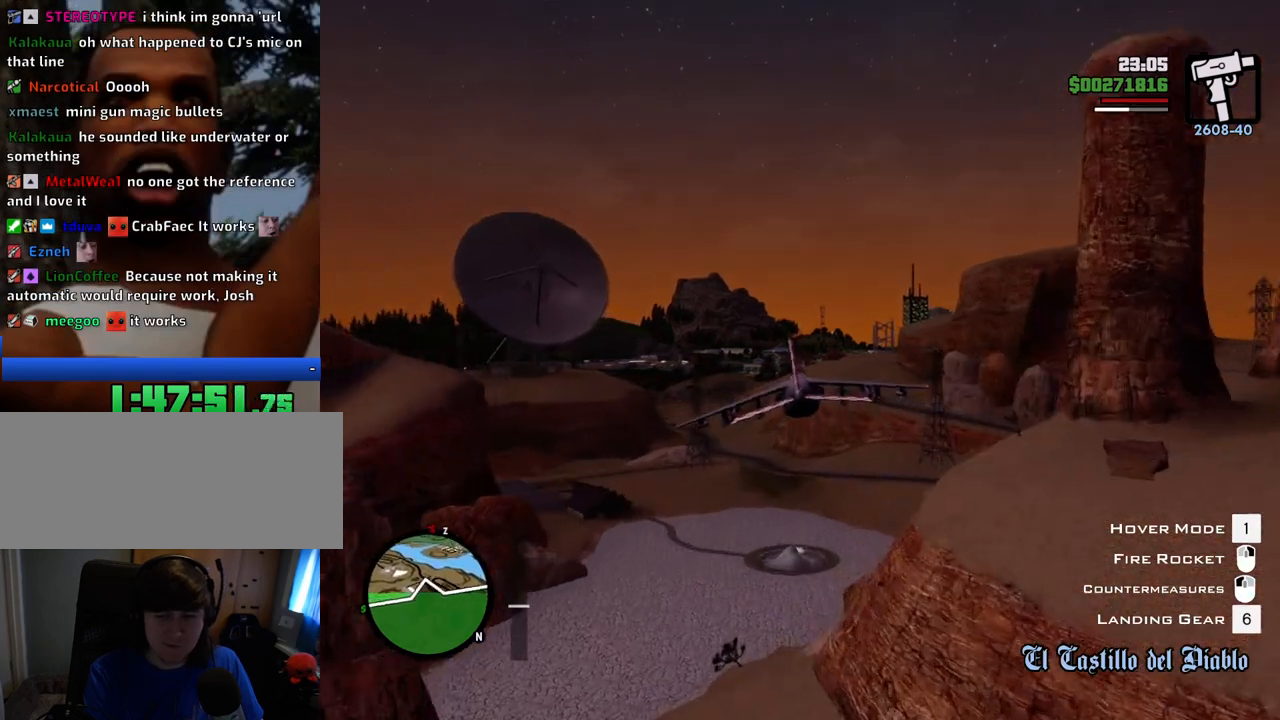
{"keys": ["w"], "mouse": [], "events": [[117, "d", "down"], [201, "d", "up"]]}
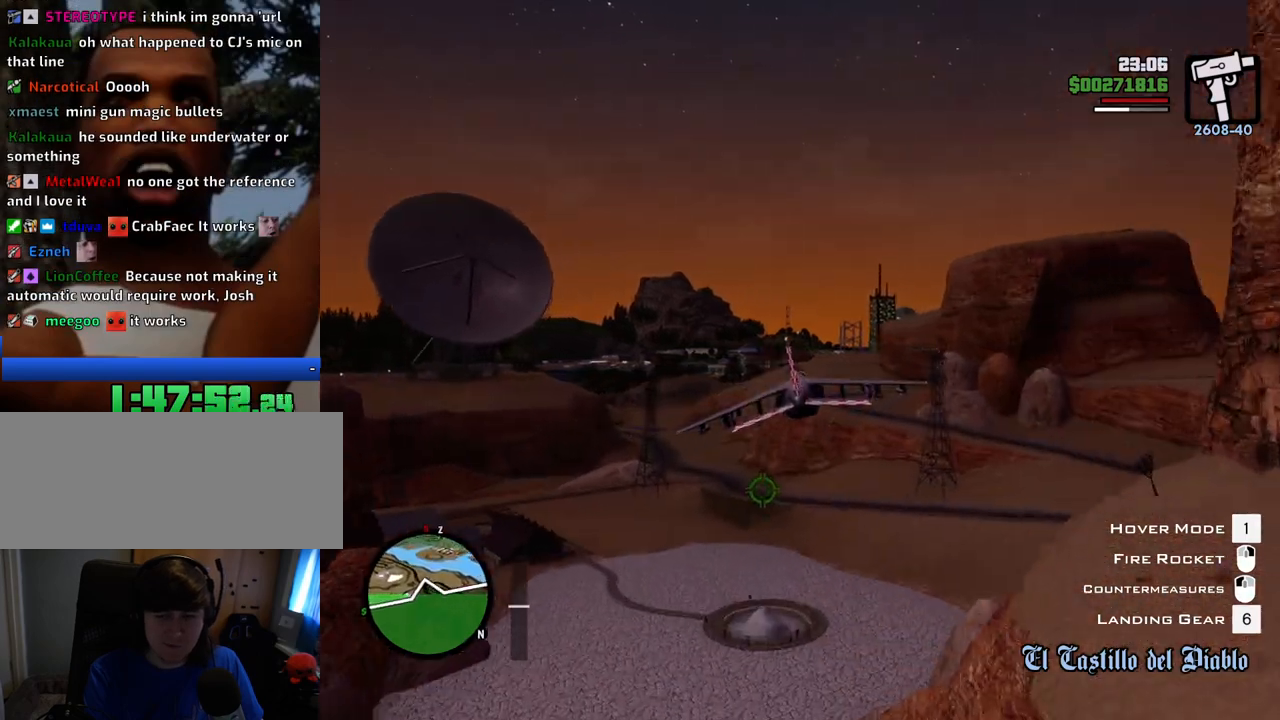
{"keys": ["w"], "mouse": [], "events": [[267, "left", "down"], [368, "left", "up"]]}
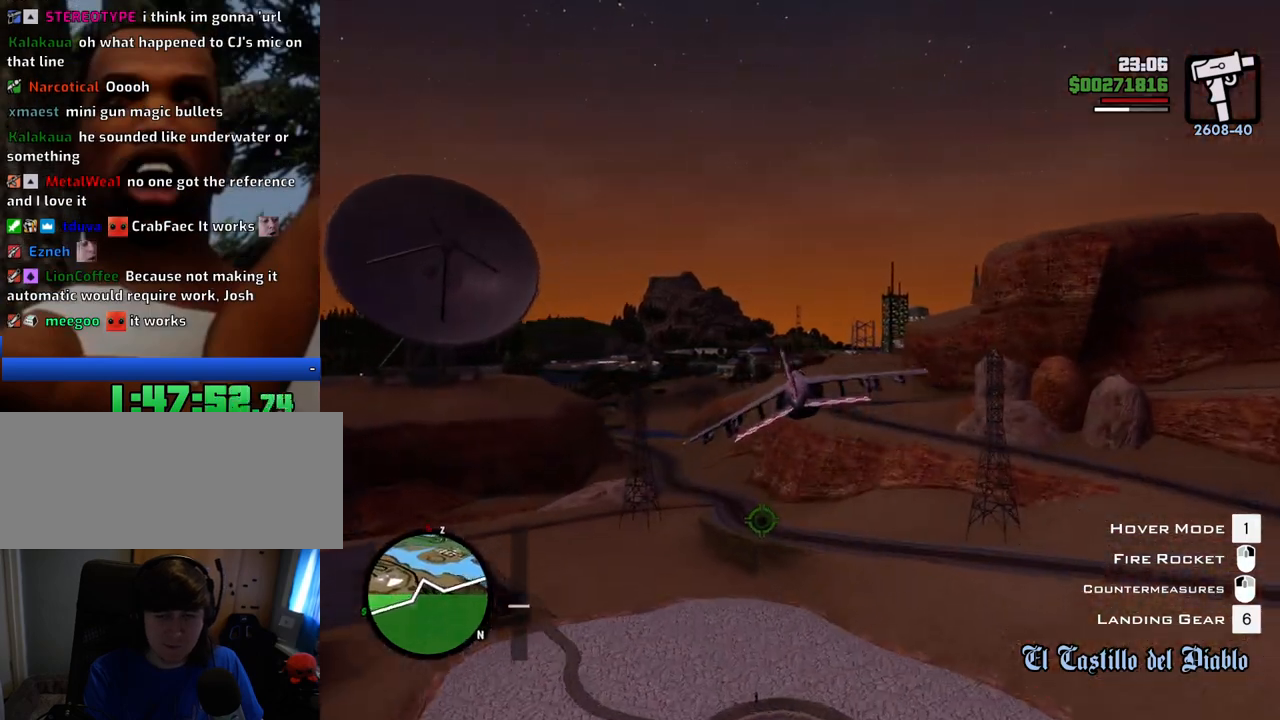
{"keys": ["w"], "mouse": [], "events": [[367, "up", "down"], [401, "up", "up"]]}
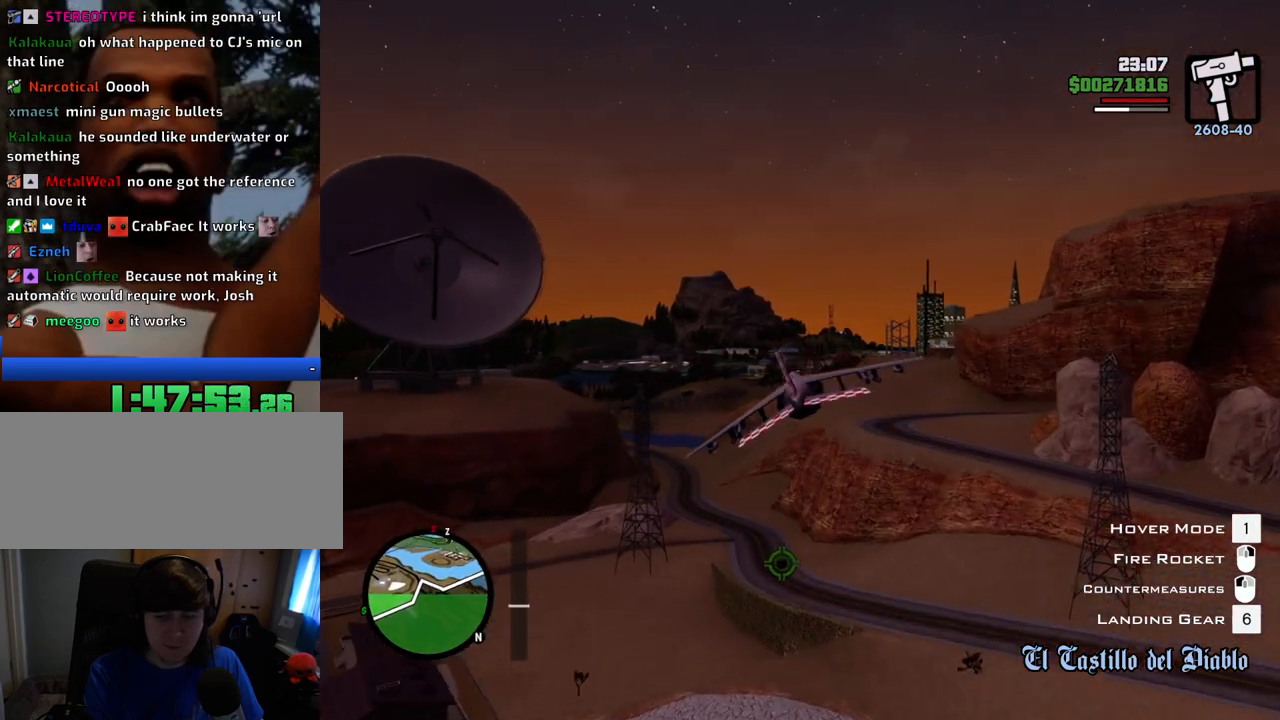
{"keys": ["w"], "mouse": [], "events": [[100, "d", "down"], [184, "d", "up"]]}
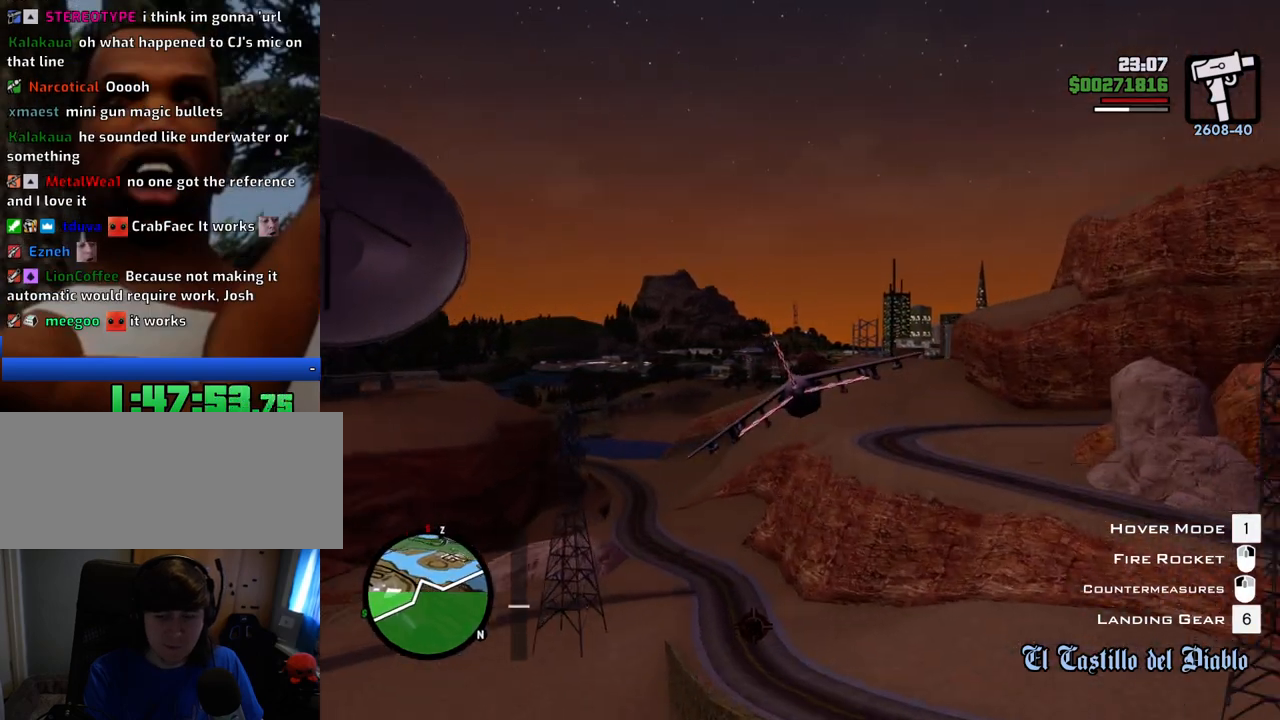
{"keys": ["w"], "mouse": [], "events": [[401, "right", "down"], [434, "right", "up"]]}
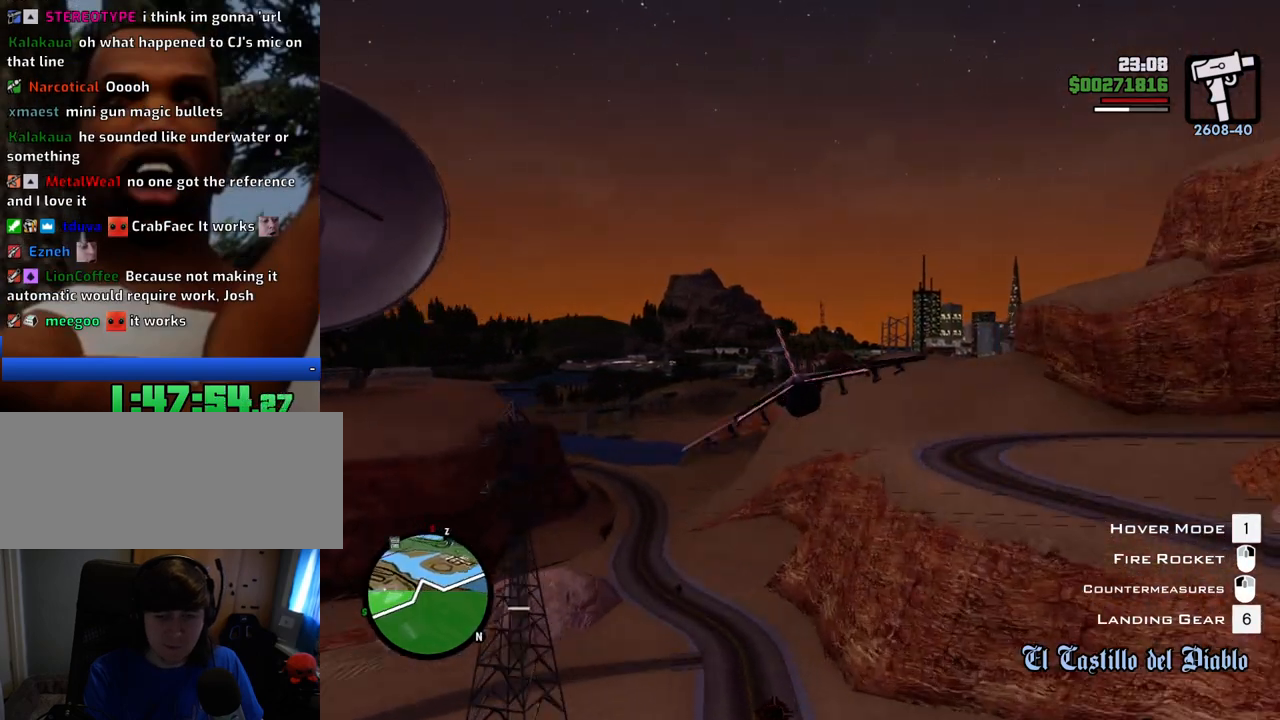
{"keys": ["w"], "mouse": [], "events": []}
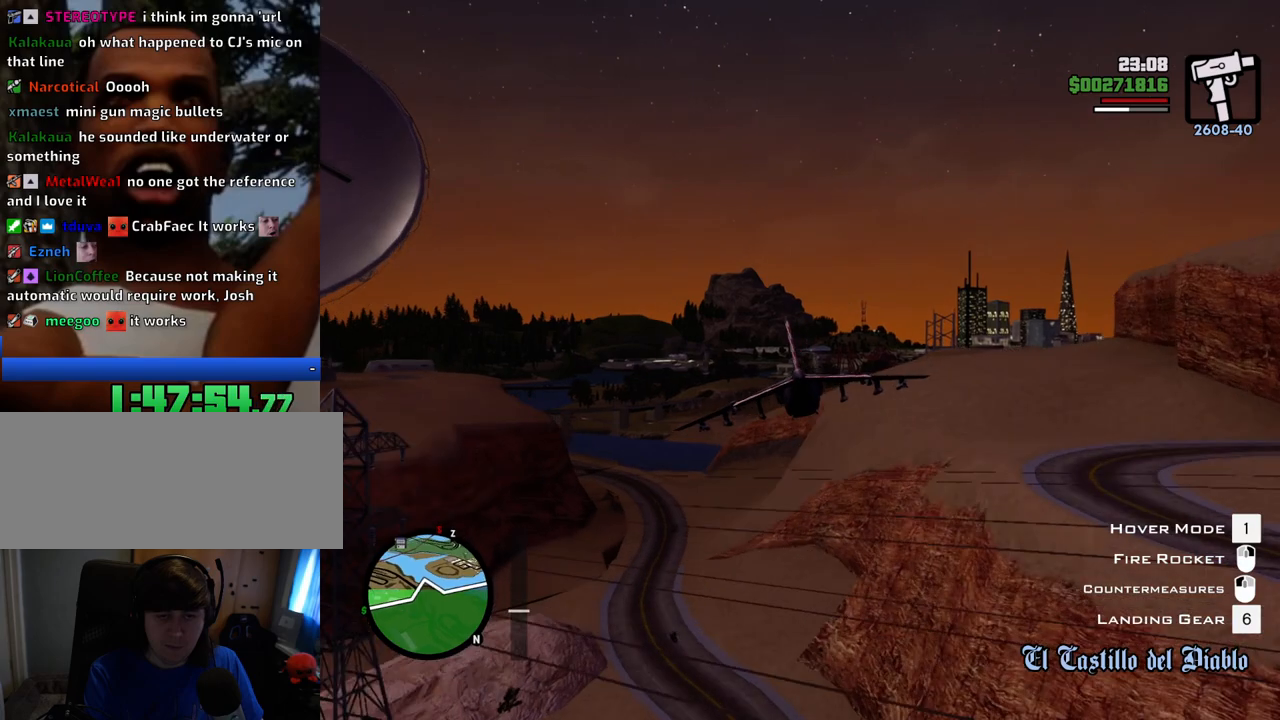
{"keys": ["w"], "mouse": [], "events": [[334, "left", "down"], [417, "left", "up"]]}
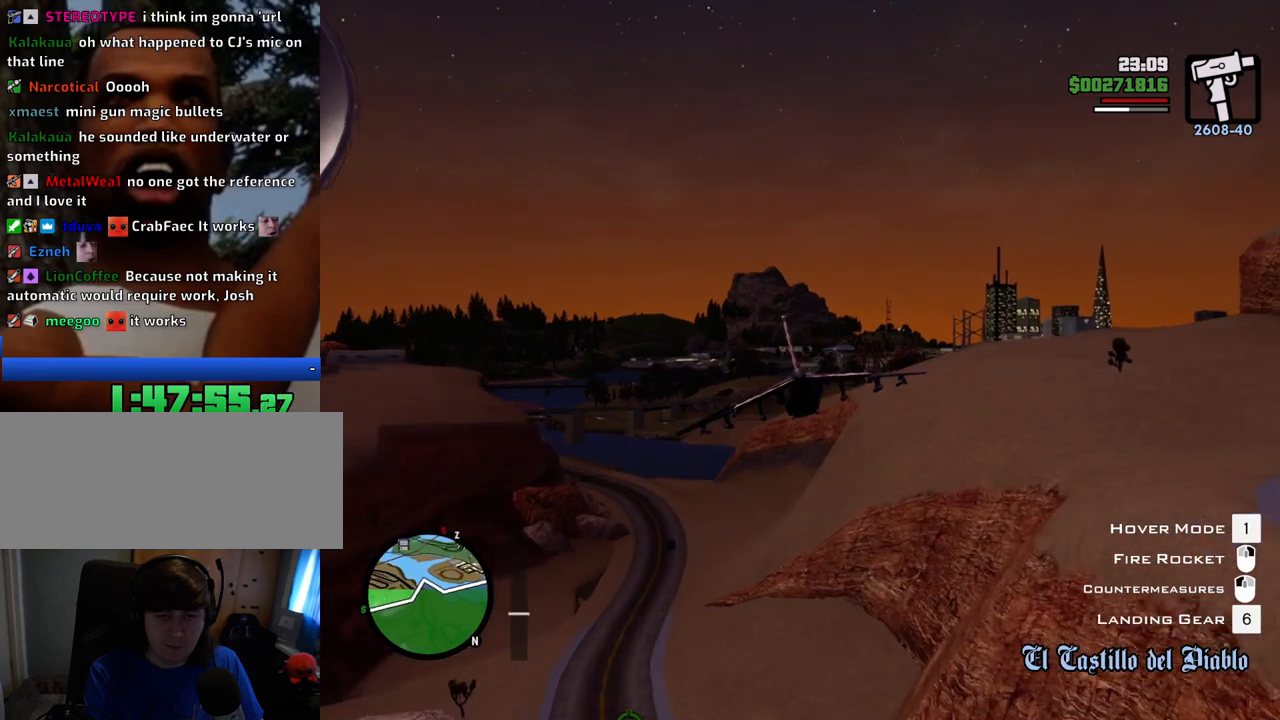
{"keys": ["w"], "mouse": [], "events": [[434, "down", "down"], [484, "down", "up"]]}
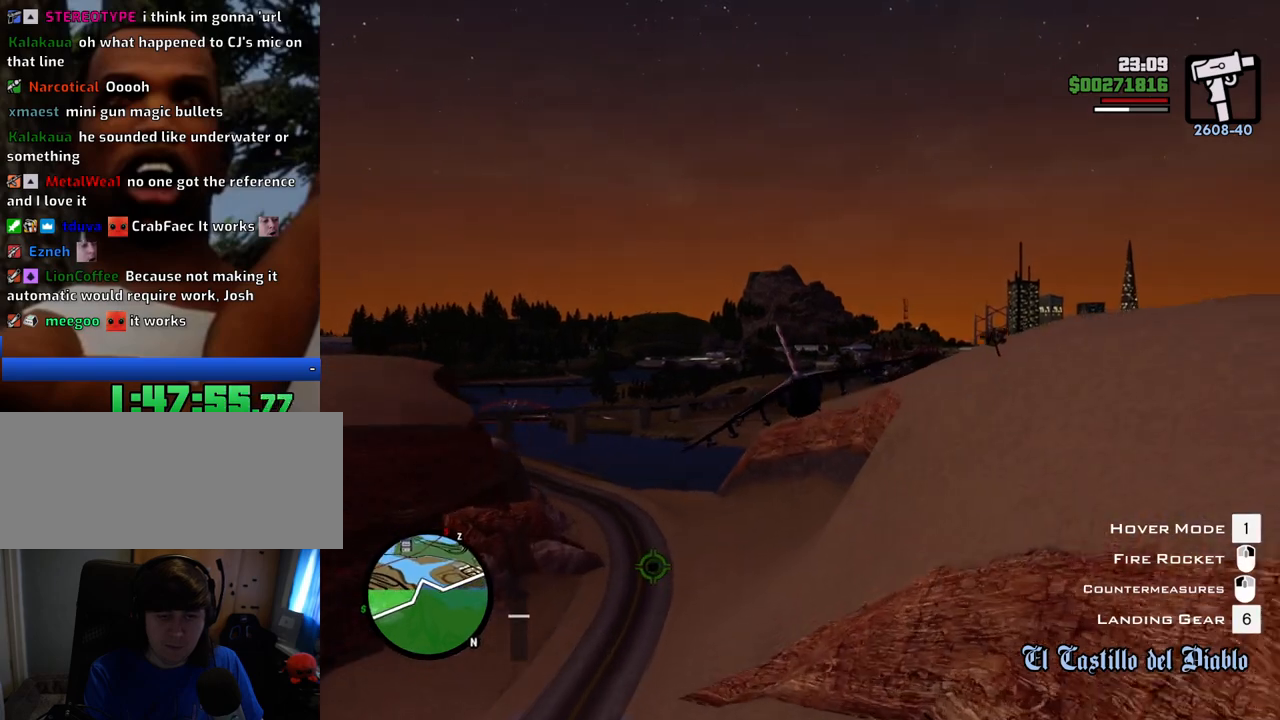
{"keys": ["w"], "mouse": [], "events": []}
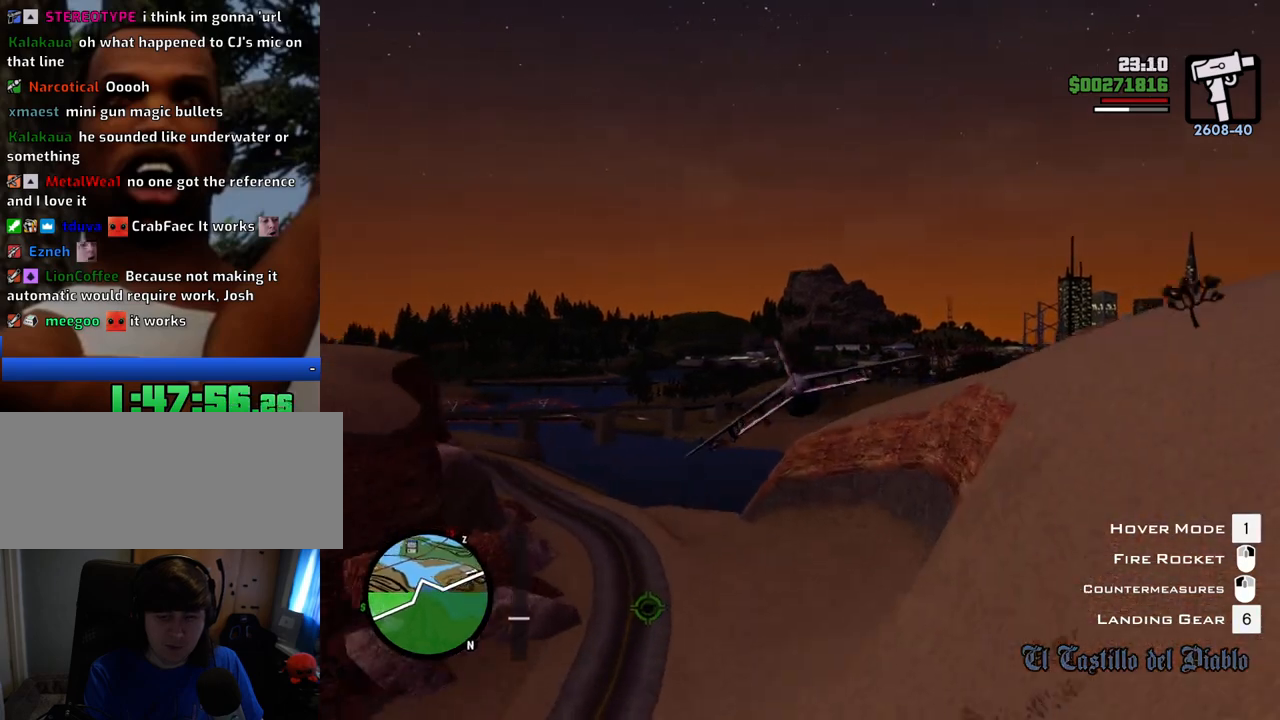
{"keys": ["w"], "mouse": [], "events": []}
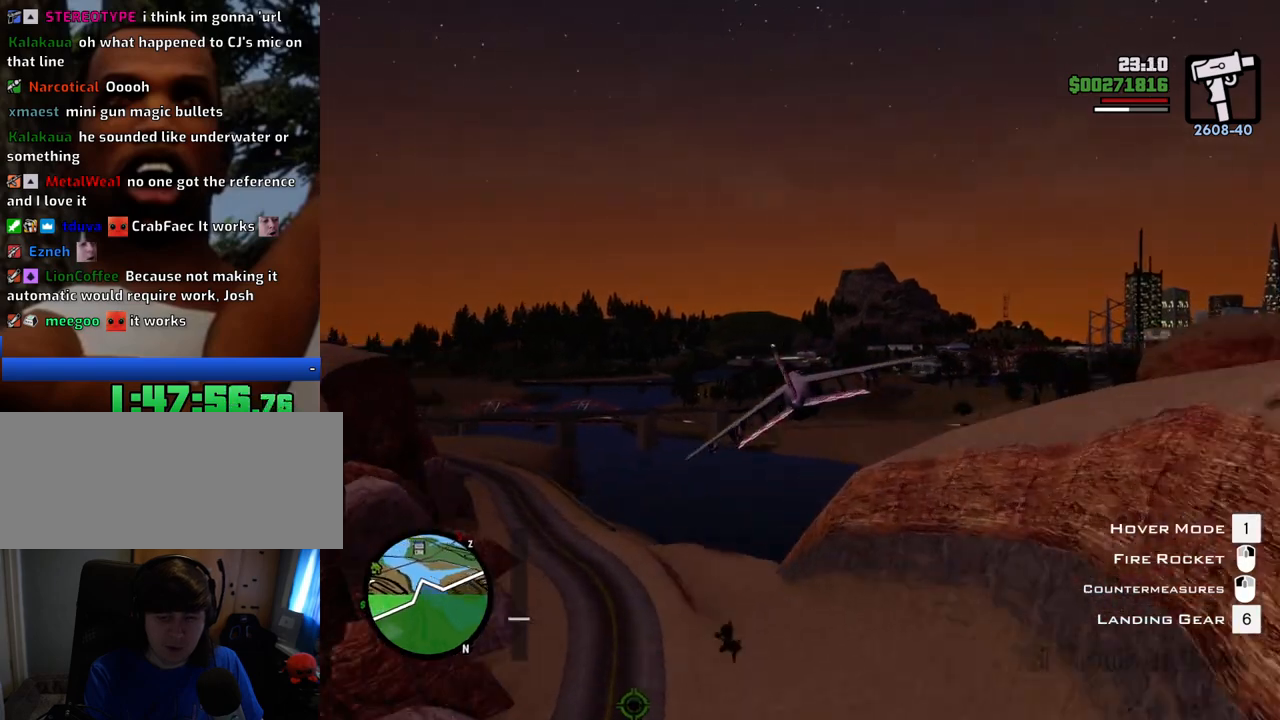
{"keys": ["w"], "mouse": [], "events": []}